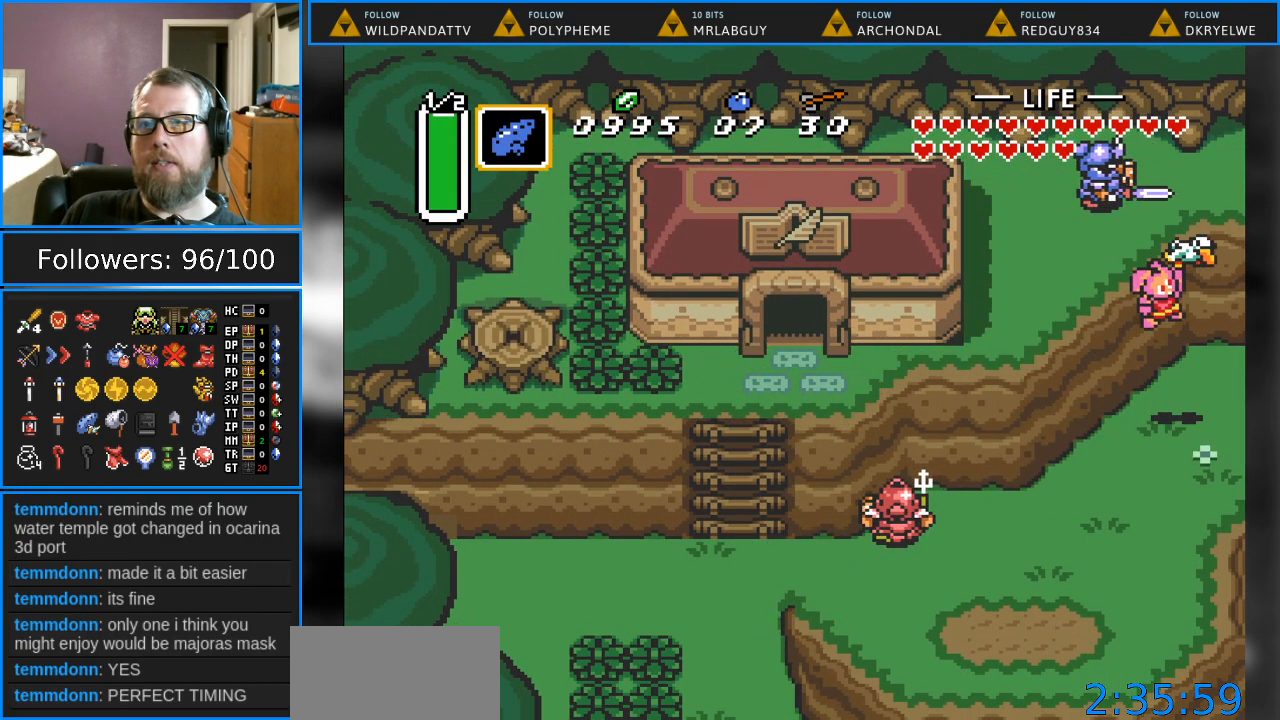
Gameplay with a controller (Nintendo layout); each line is a JSON object with the inputs held at the frame after it. "events" lists button and stick changes between this image and that frame as [ms after this image, input, new state], when the widget could be followed in between. Not read: L1 L3 R1 R3.
{"buttons": [], "events": []}
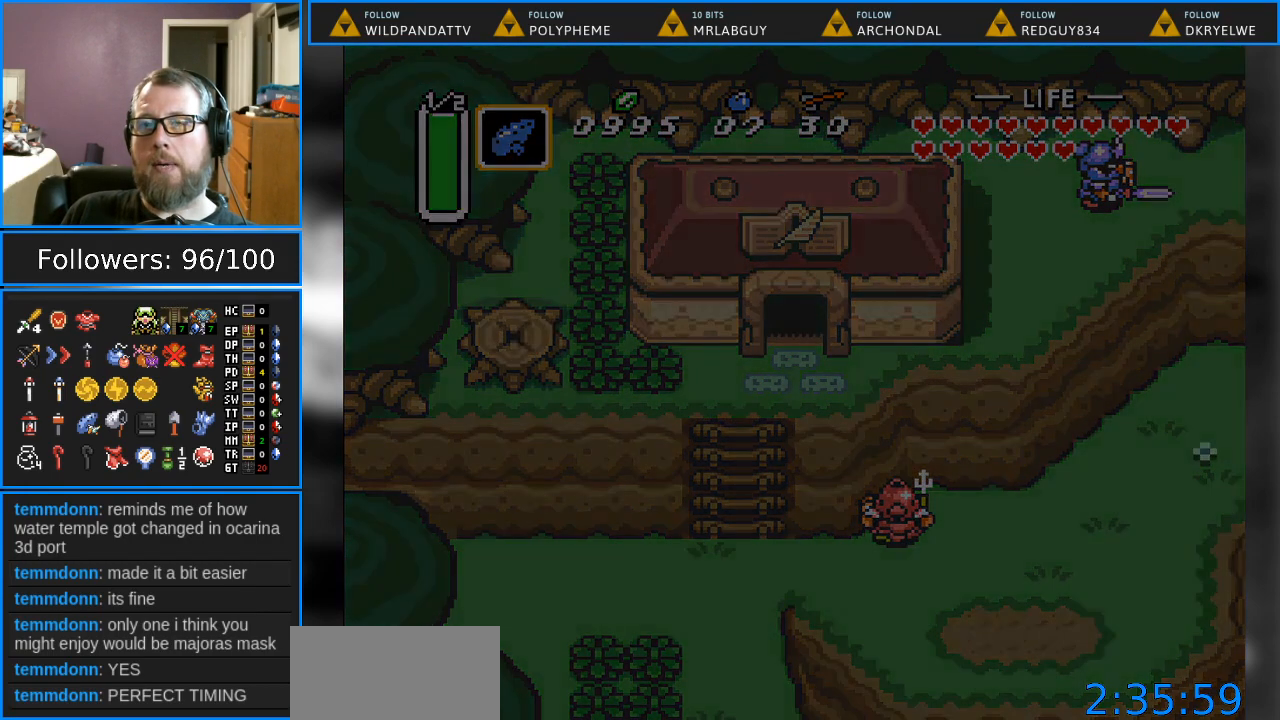
{"buttons": [], "events": []}
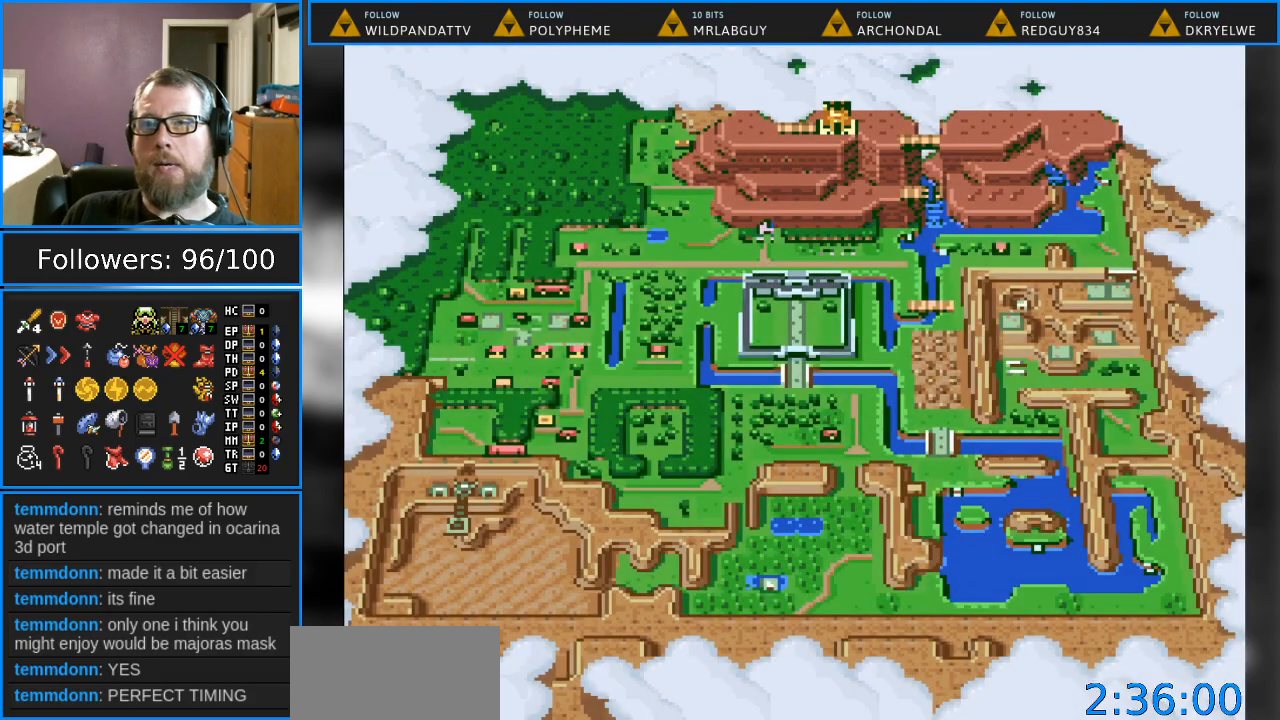
{"buttons": [], "events": []}
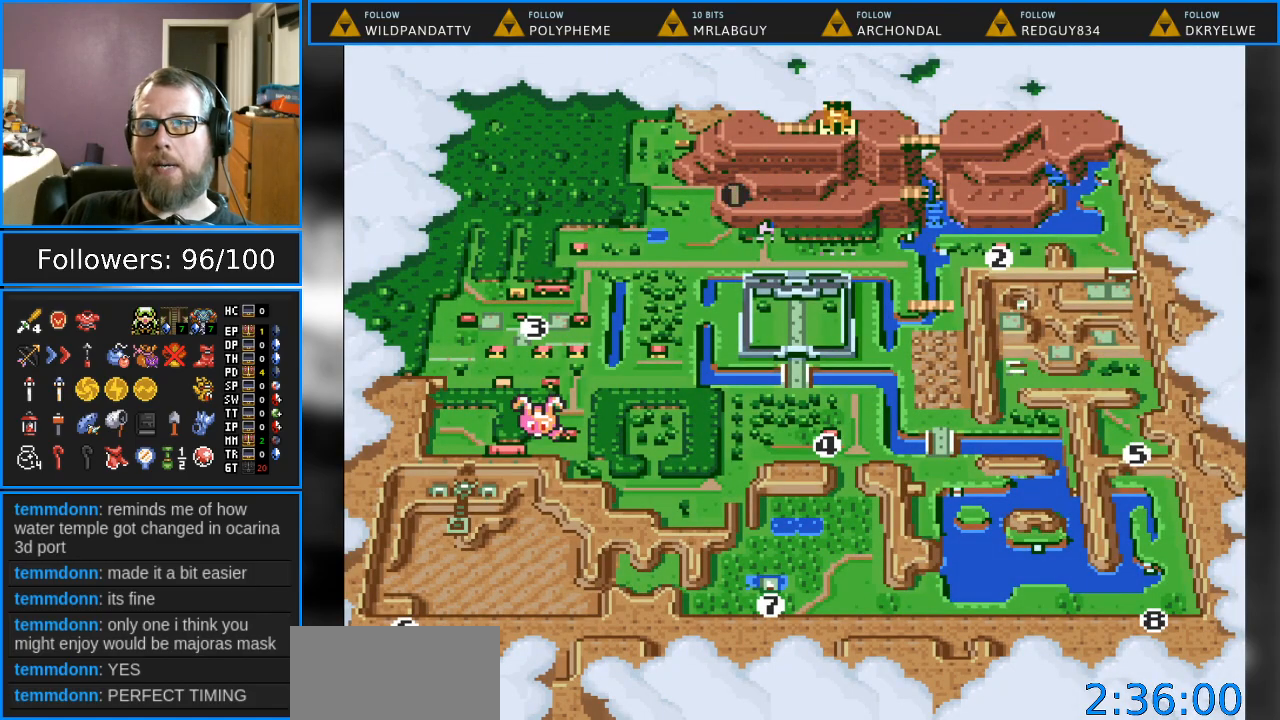
{"buttons": [], "events": []}
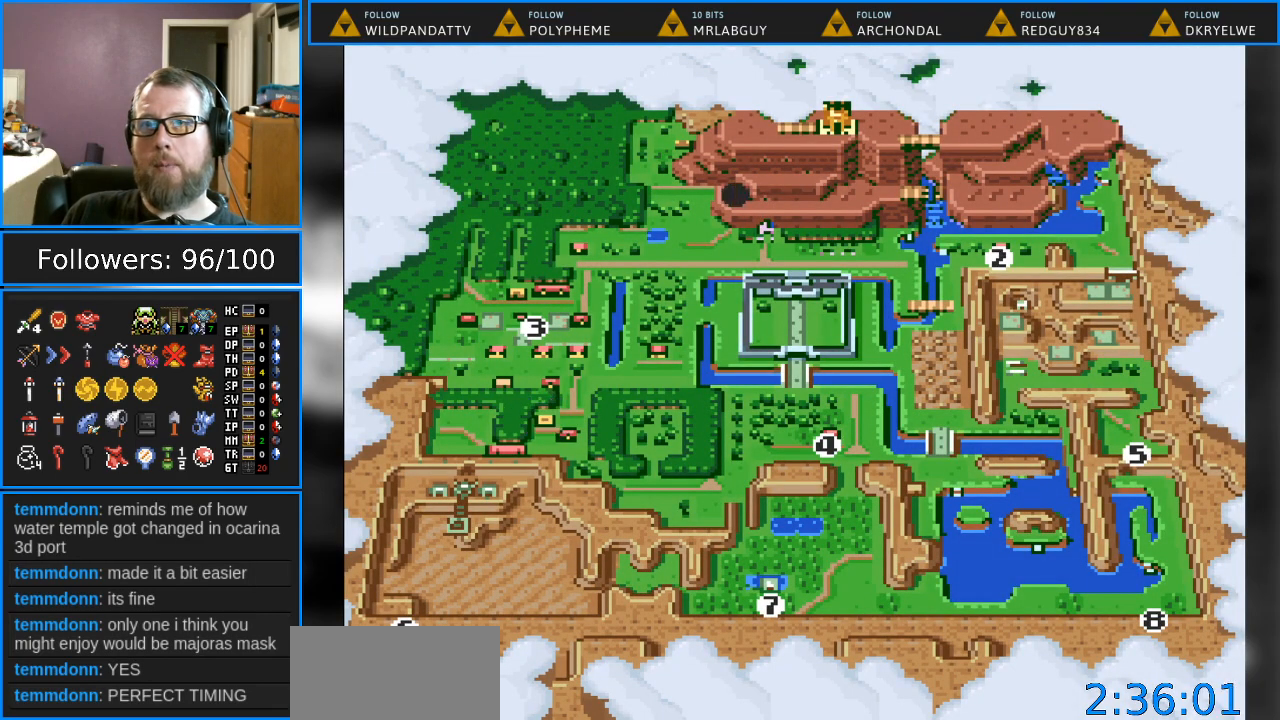
{"buttons": [], "events": []}
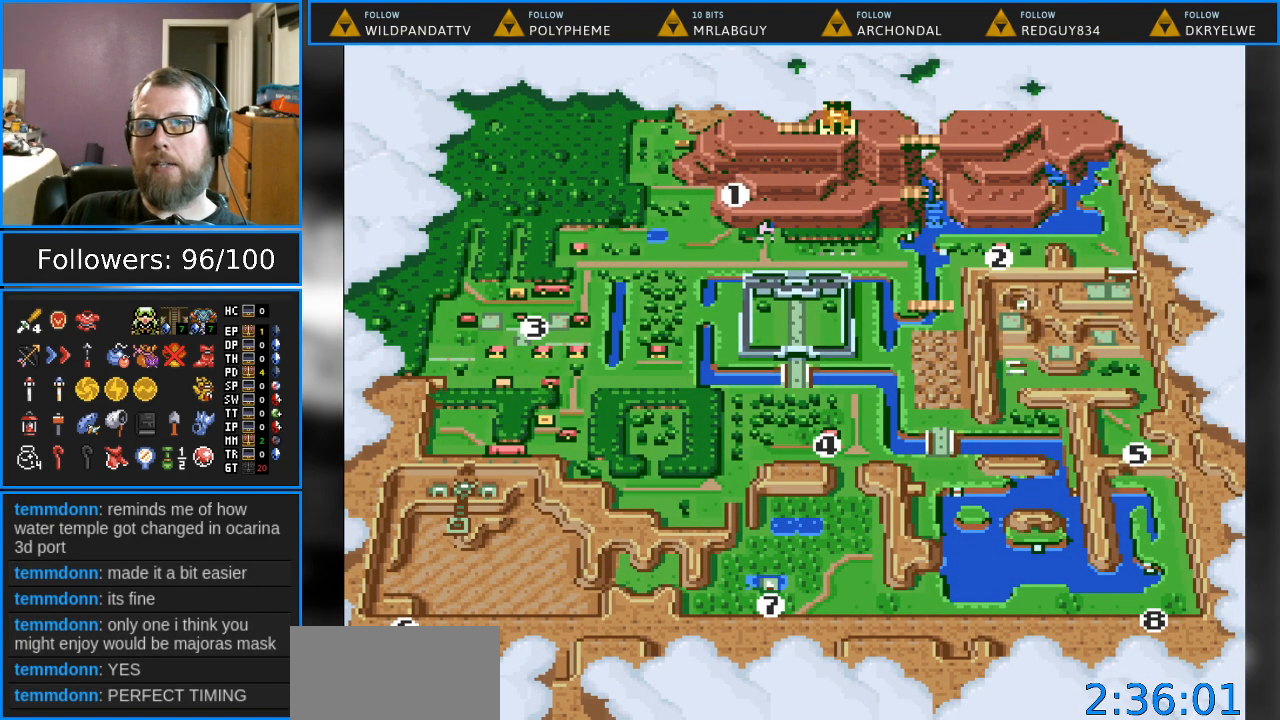
{"buttons": [], "events": [[50, "DPAD_LEFT", "down"], [167, "DPAD_LEFT", "up"]]}
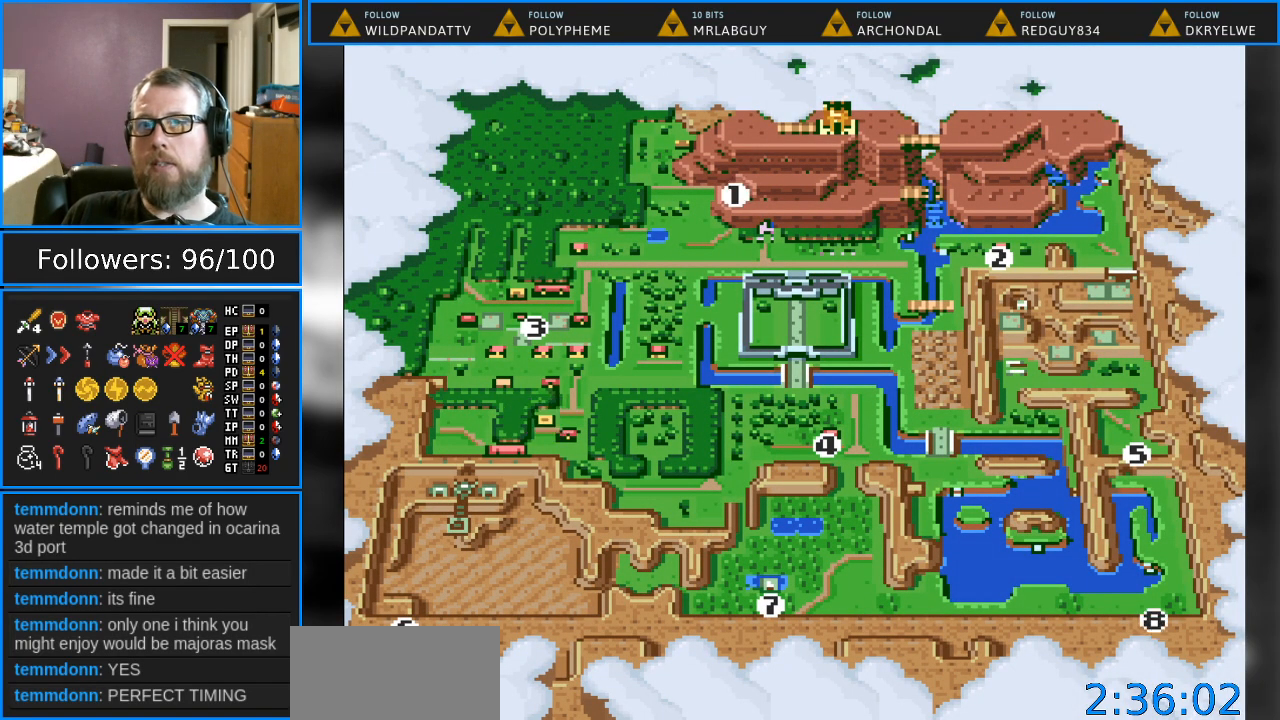
{"buttons": [], "events": [[117, "DPAD_RIGHT", "down"], [233, "DPAD_RIGHT", "up"], [317, "DPAD_RIGHT", "down"], [450, "DPAD_RIGHT", "up"]]}
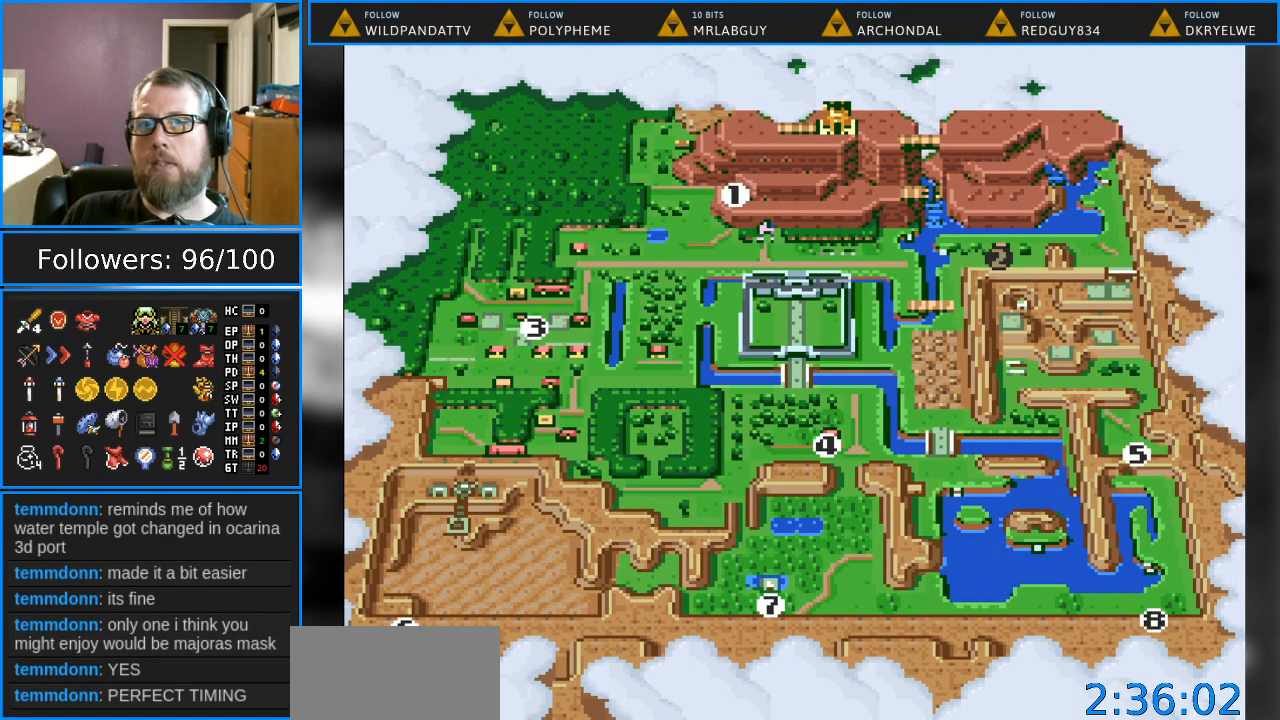
{"buttons": [], "events": [[133, "DPAD_RIGHT", "down"], [267, "DPAD_RIGHT", "up"]]}
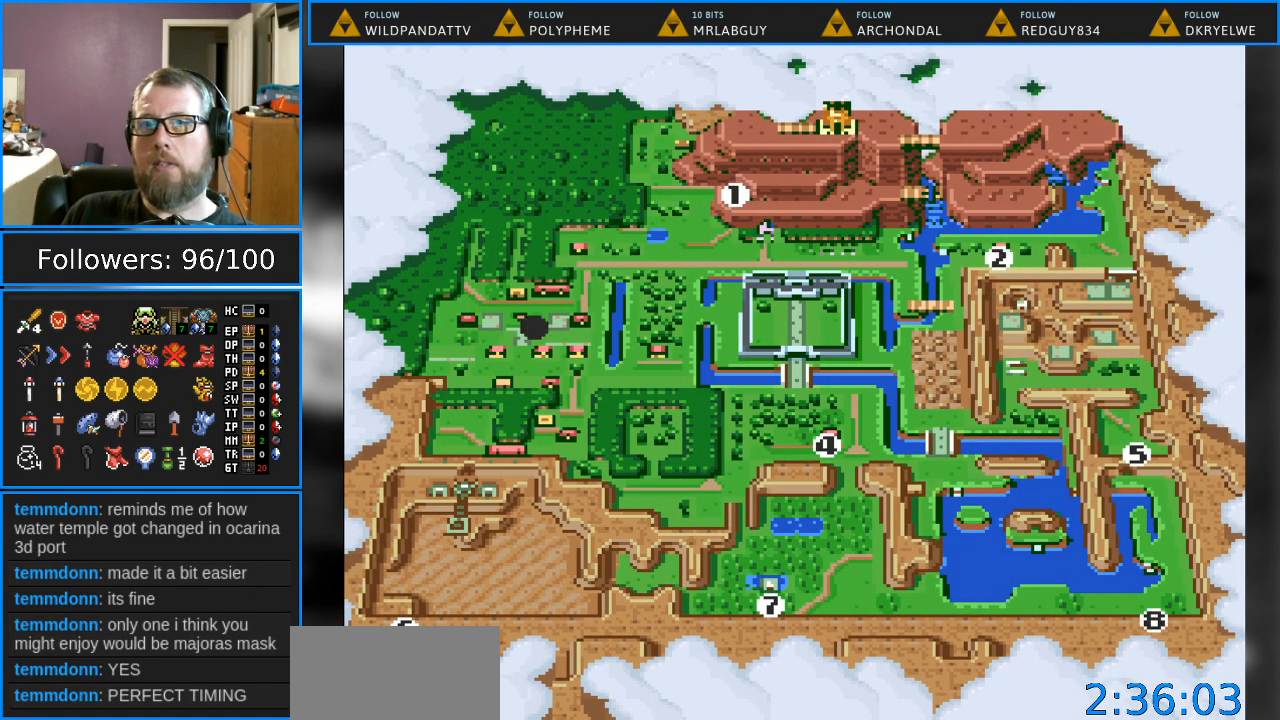
{"buttons": [], "events": [[67, "B", "down"], [267, "B", "up"]]}
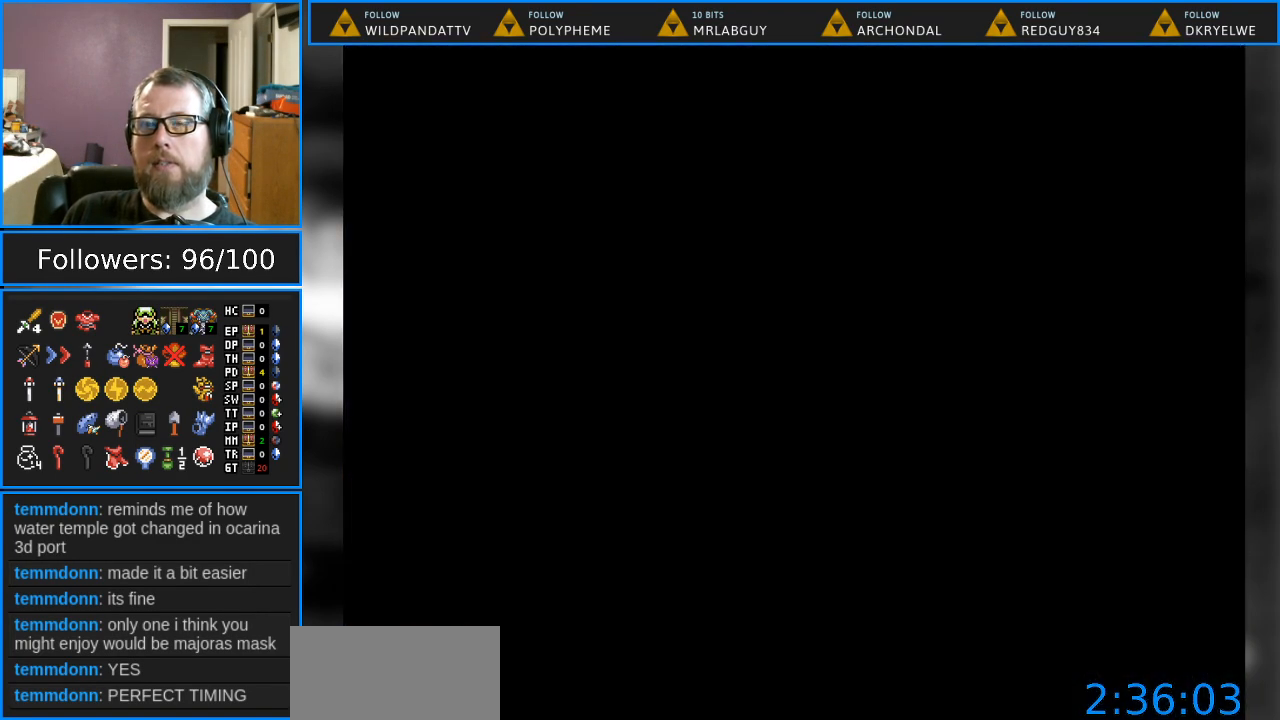
{"buttons": [], "events": []}
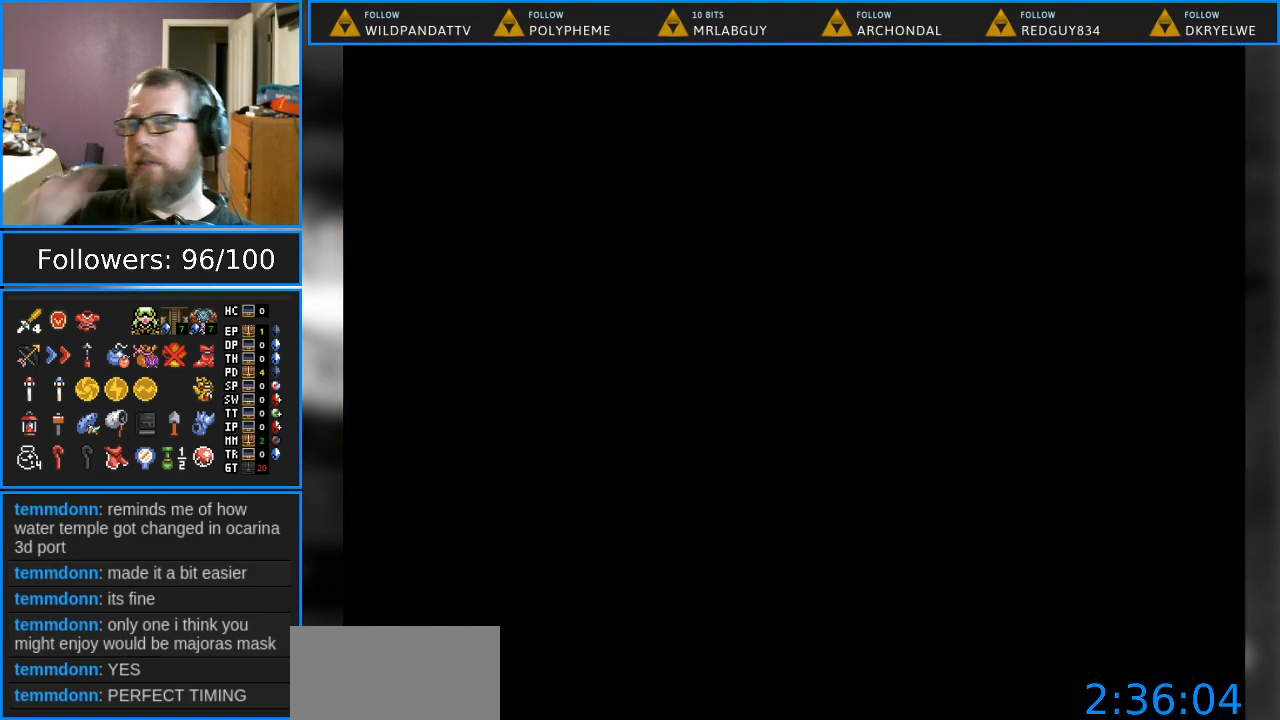
{"buttons": [], "events": []}
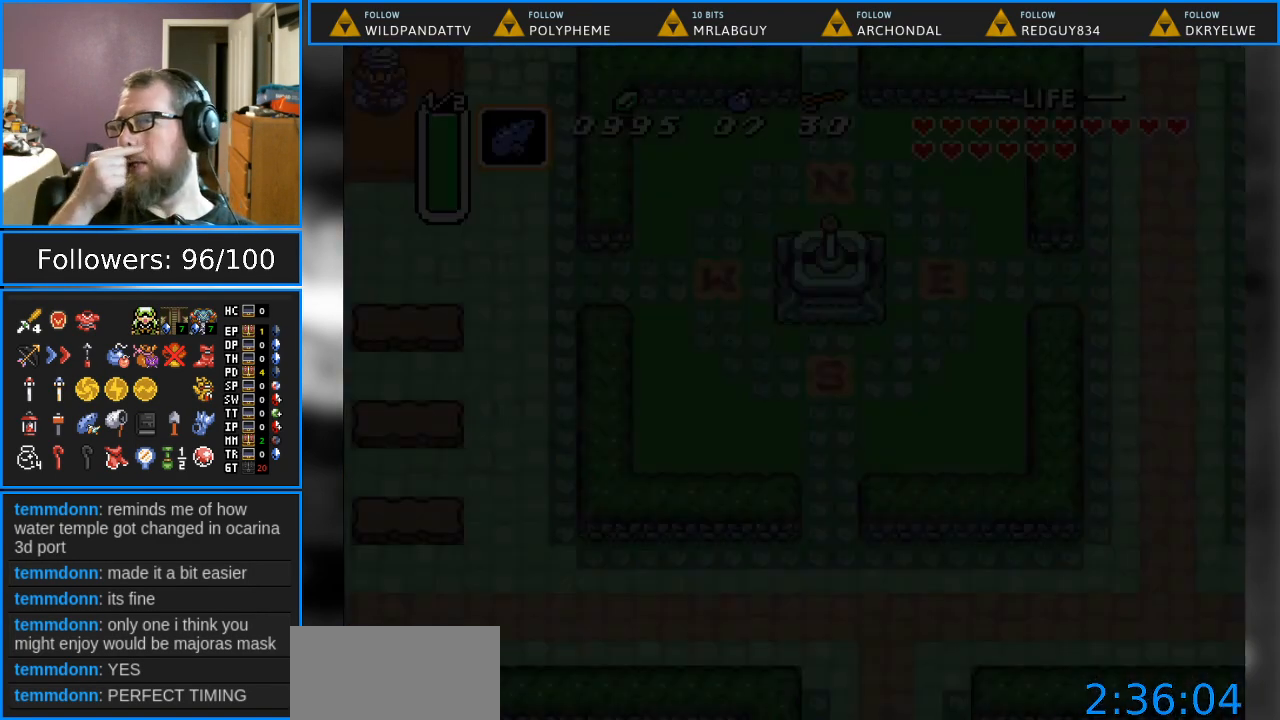
{"buttons": [], "events": []}
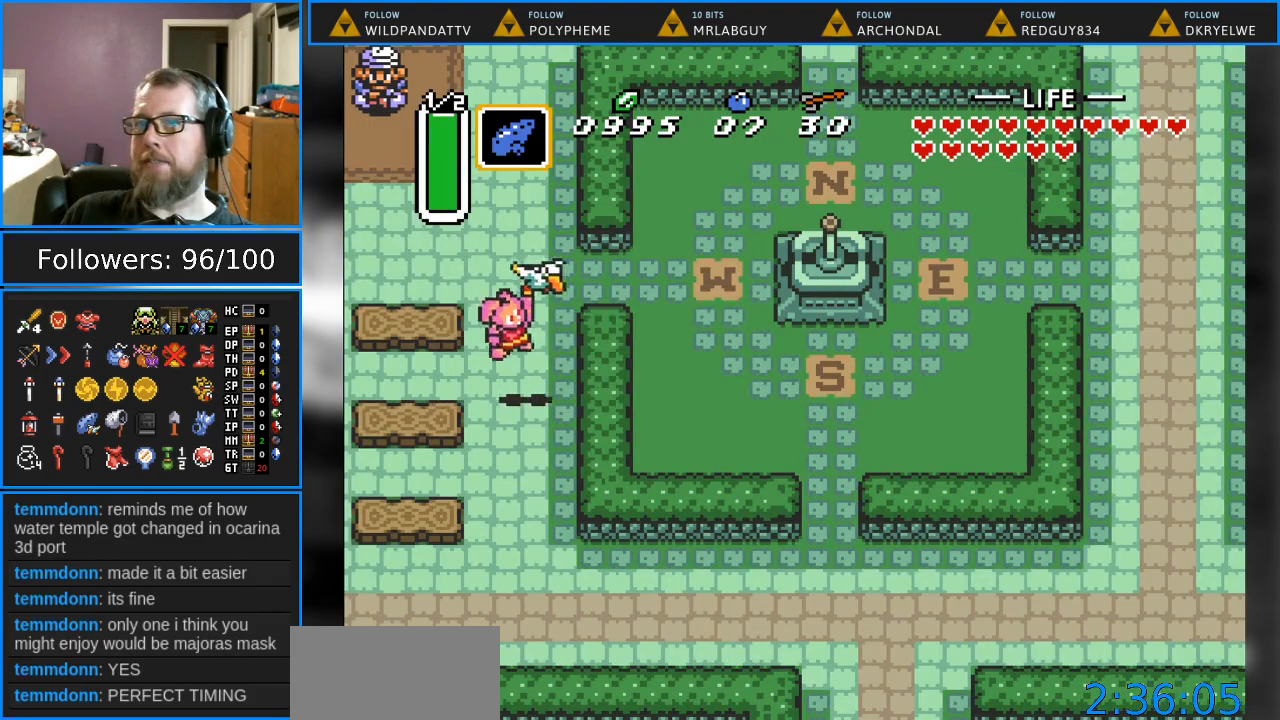
{"buttons": ["DPAD_RIGHT"], "events": [[450, "DPAD_RIGHT", "down"]]}
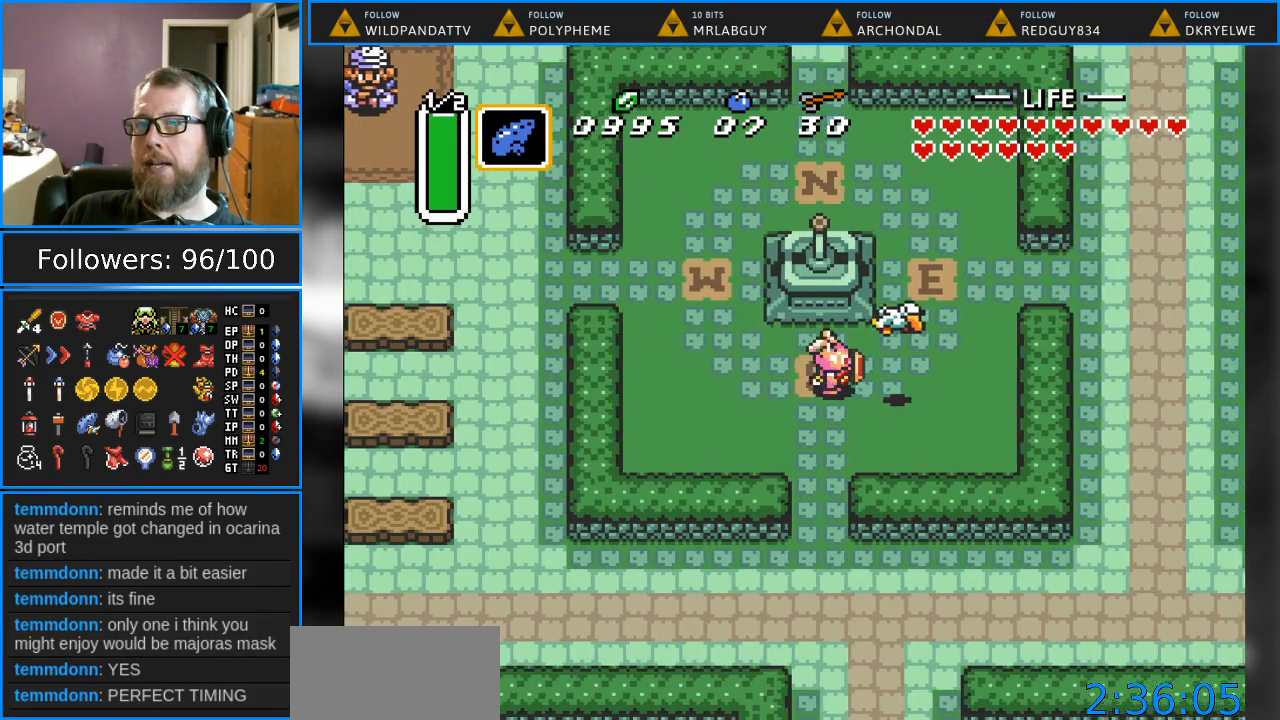
{"buttons": ["DPAD_UP", "DPAD_RIGHT"], "events": [[283, "DPAD_UP", "down"]]}
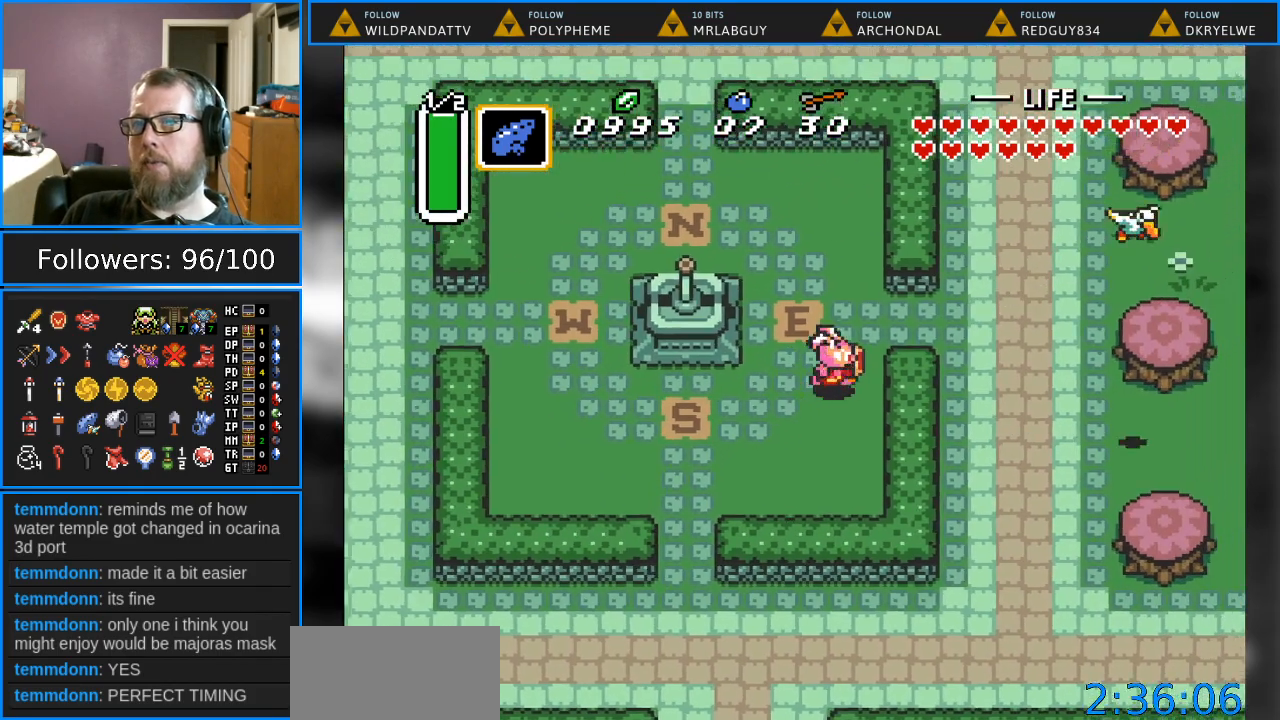
{"buttons": ["DPAD_RIGHT"], "events": [[250, "DPAD_UP", "up"]]}
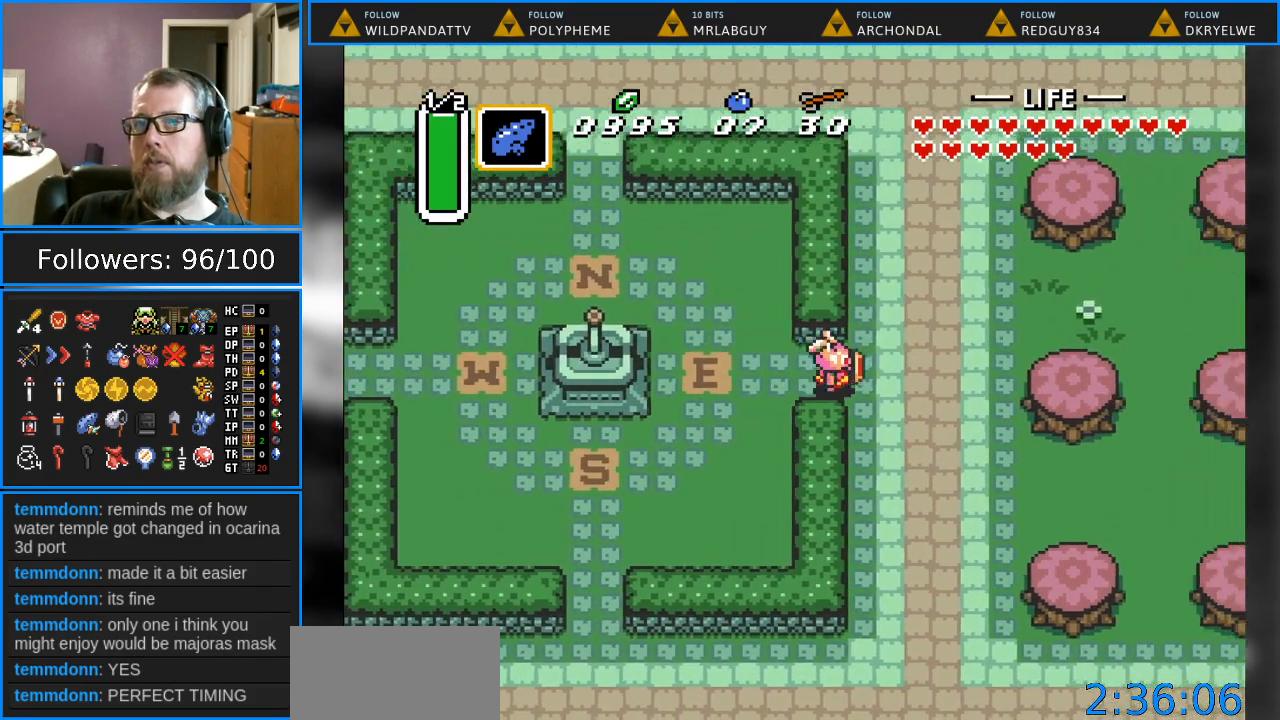
{"buttons": ["A", "DPAD_UP"], "events": [[250, "DPAD_UP", "down"], [350, "DPAD_RIGHT", "up"], [383, "A", "down"]]}
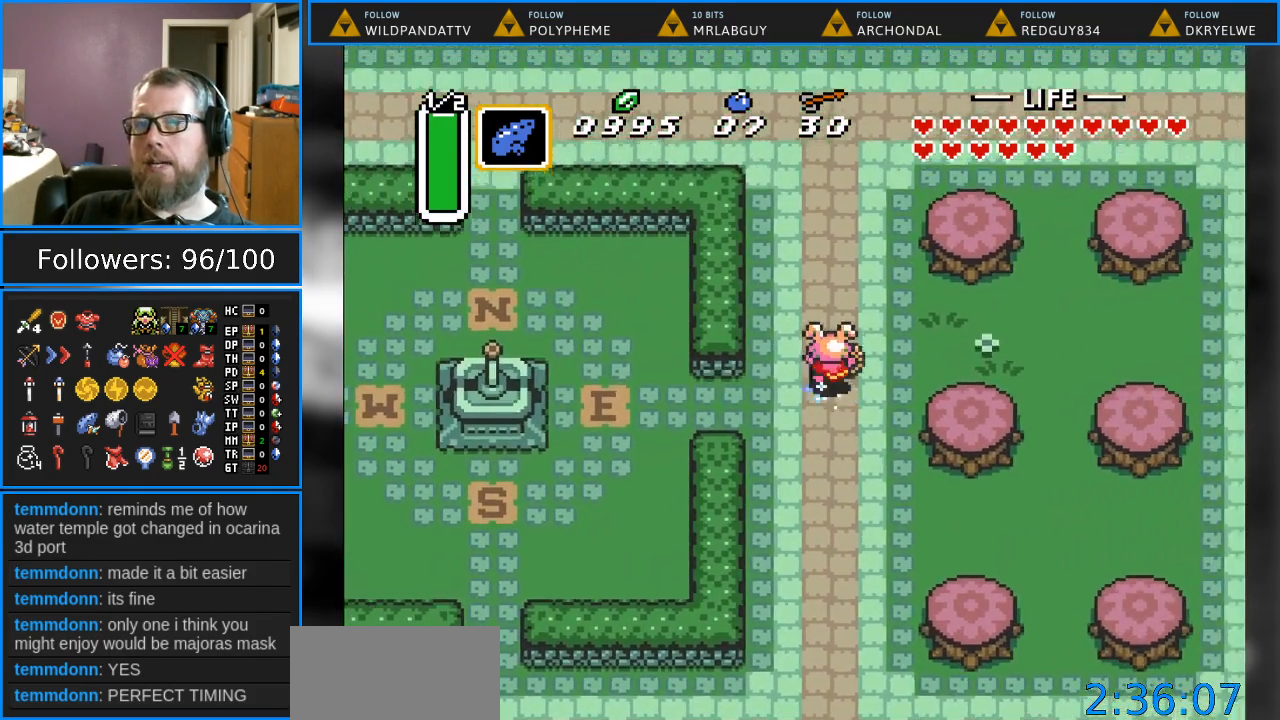
{"buttons": ["A"], "events": [[50, "DPAD_UP", "up"]]}
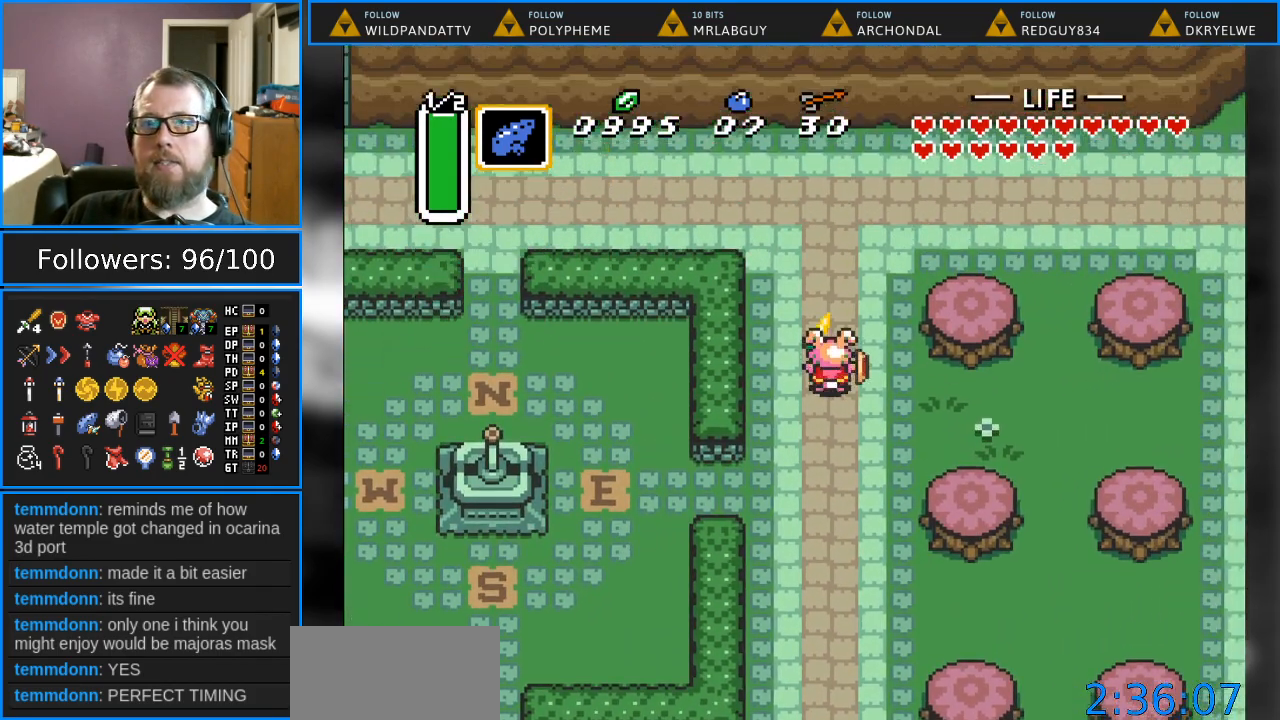
{"buttons": ["A"], "events": [[117, "A", "up"], [233, "DPAD_RIGHT", "down"], [300, "A", "down"], [400, "DPAD_RIGHT", "up"]]}
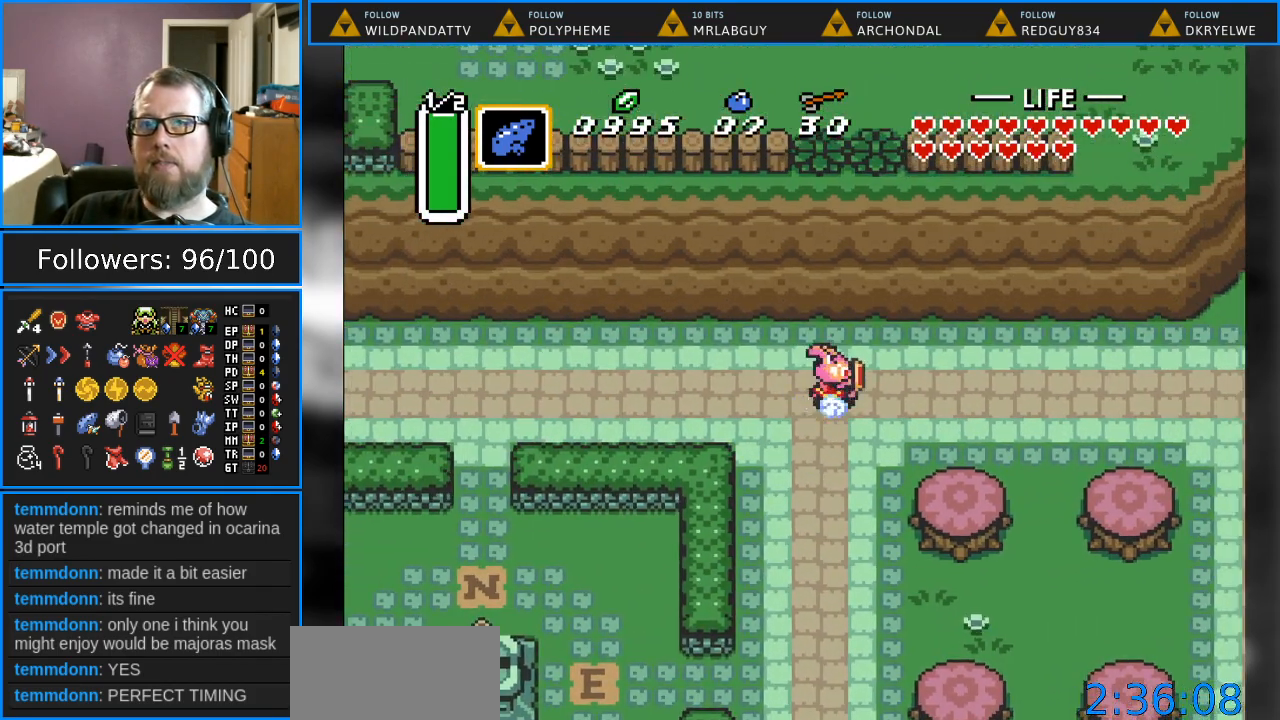
{"buttons": [], "events": [[483, "A", "up"]]}
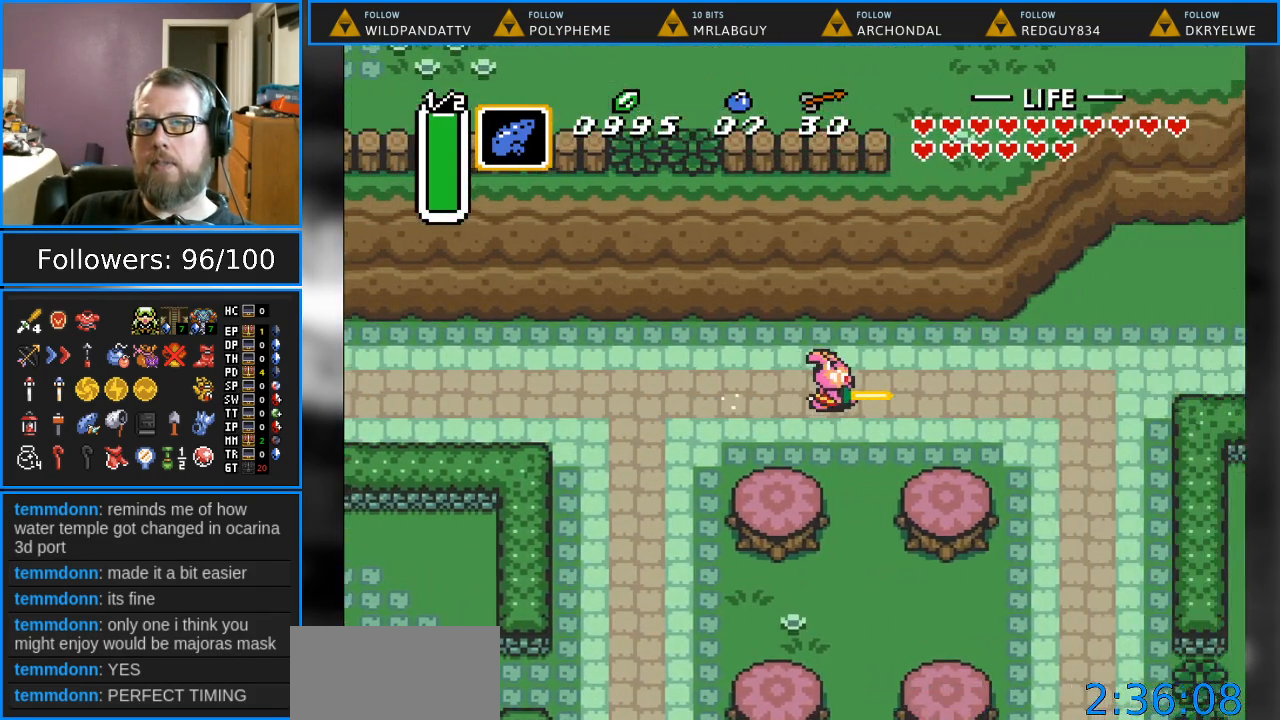
{"buttons": ["DPAD_UP"], "events": [[367, "DPAD_UP", "down"]]}
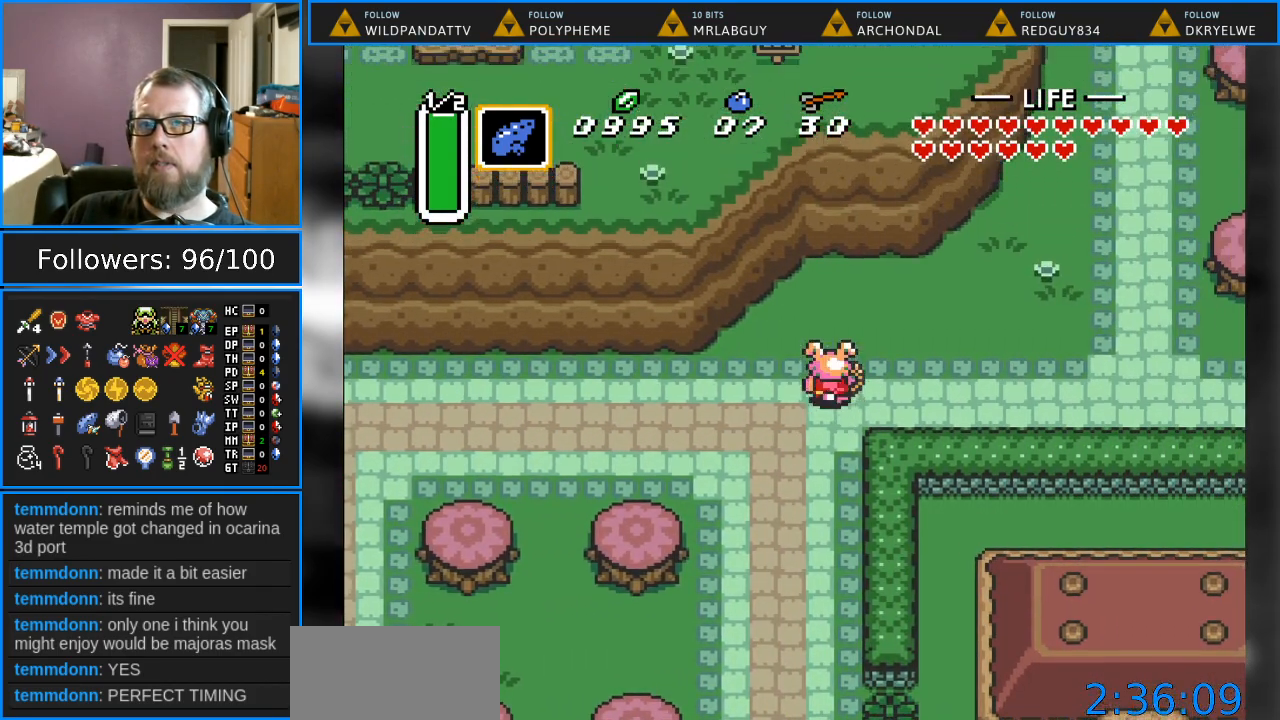
{"buttons": ["A"], "events": [[67, "DPAD_RIGHT", "down"], [100, "DPAD_UP", "up"], [350, "A", "down"], [417, "DPAD_RIGHT", "up"]]}
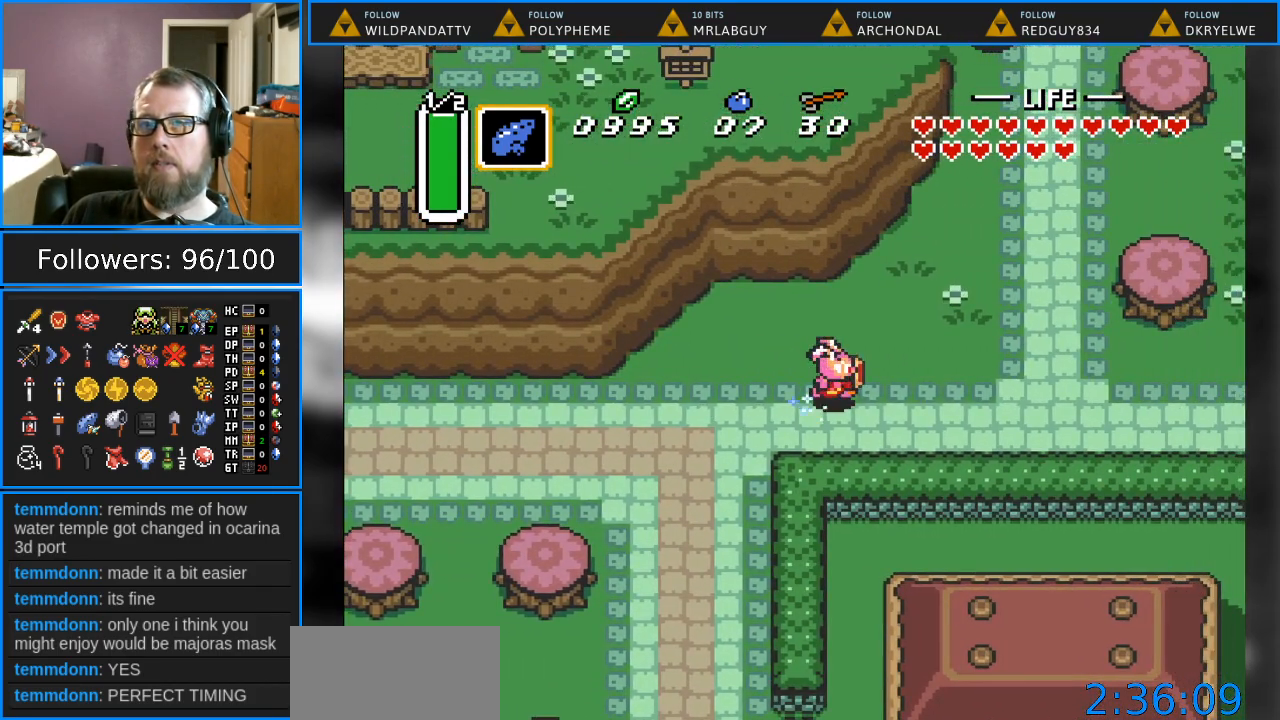
{"buttons": ["A"], "events": []}
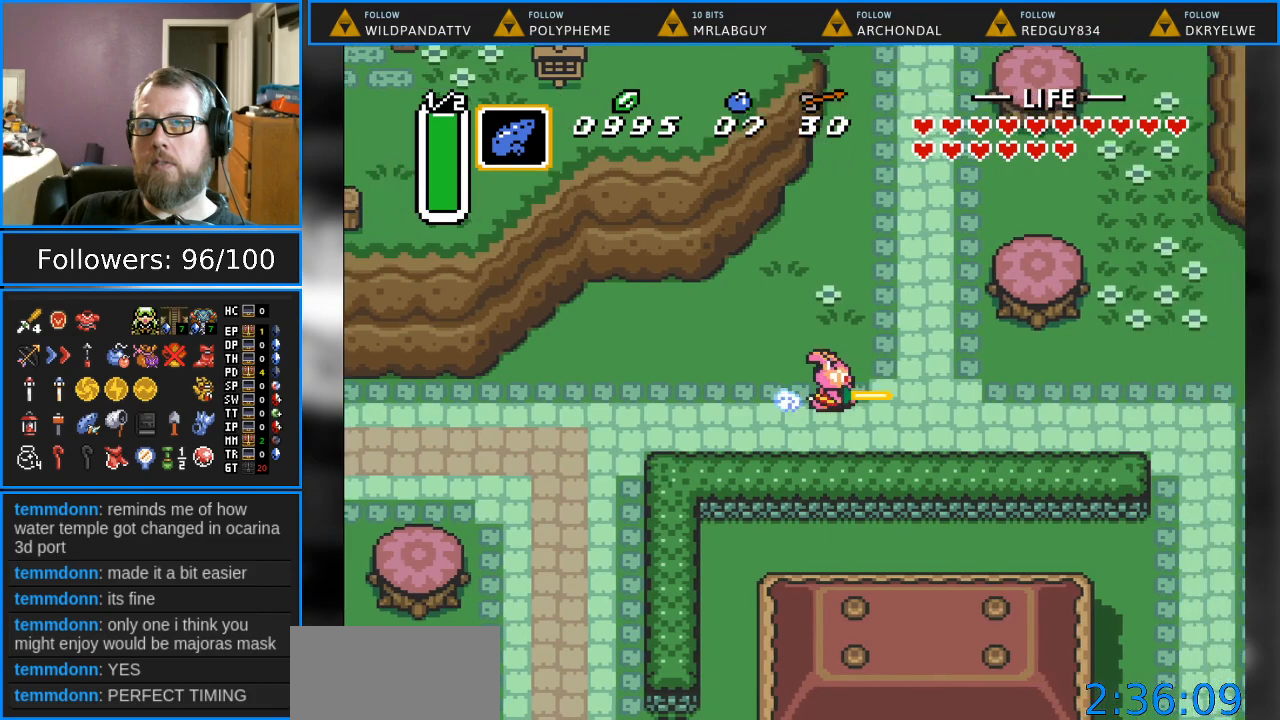
{"buttons": ["A"], "events": [[83, "A", "up"], [83, "DPAD_UP", "down"], [183, "A", "down"], [250, "DPAD_UP", "up"]]}
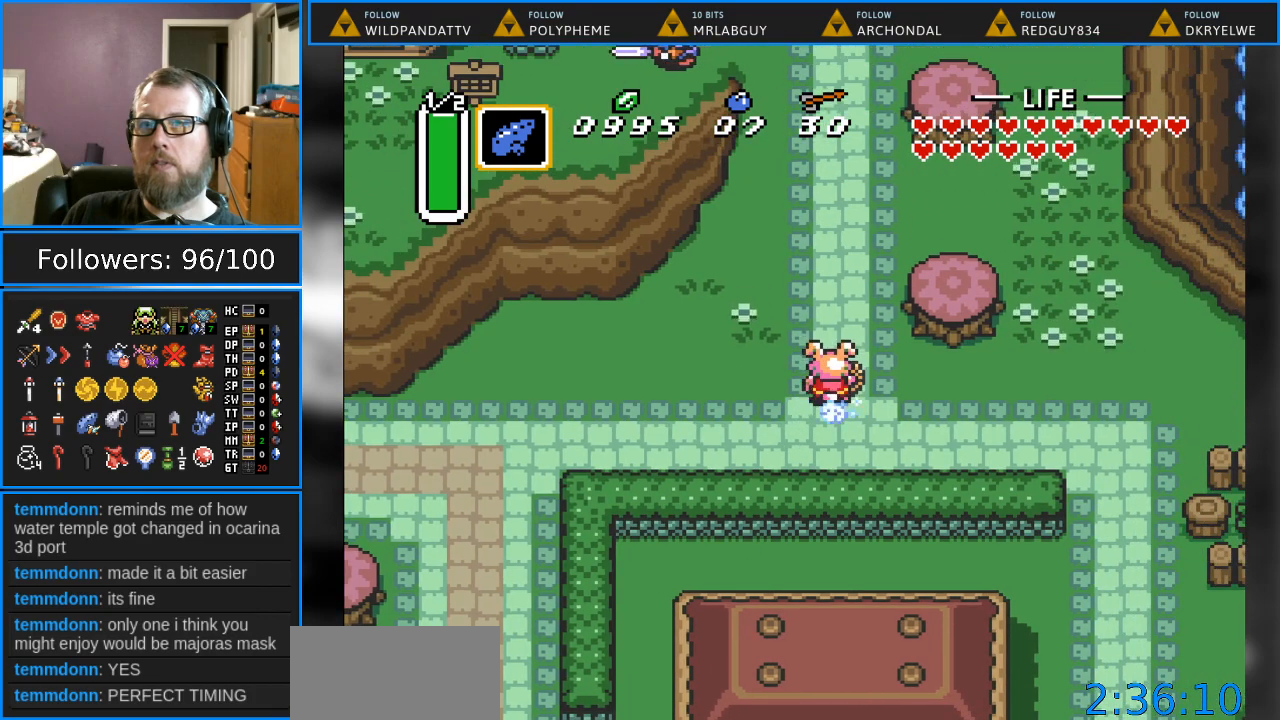
{"buttons": [], "events": [[400, "A", "up"]]}
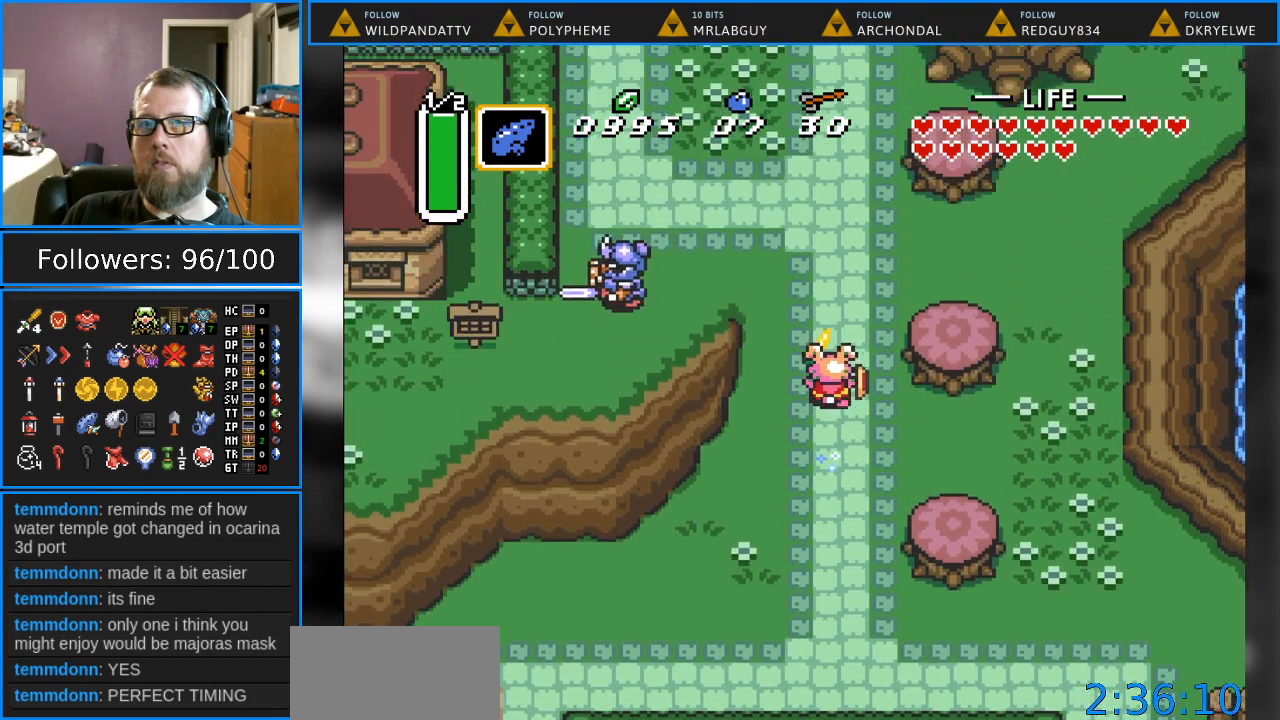
{"buttons": [], "events": []}
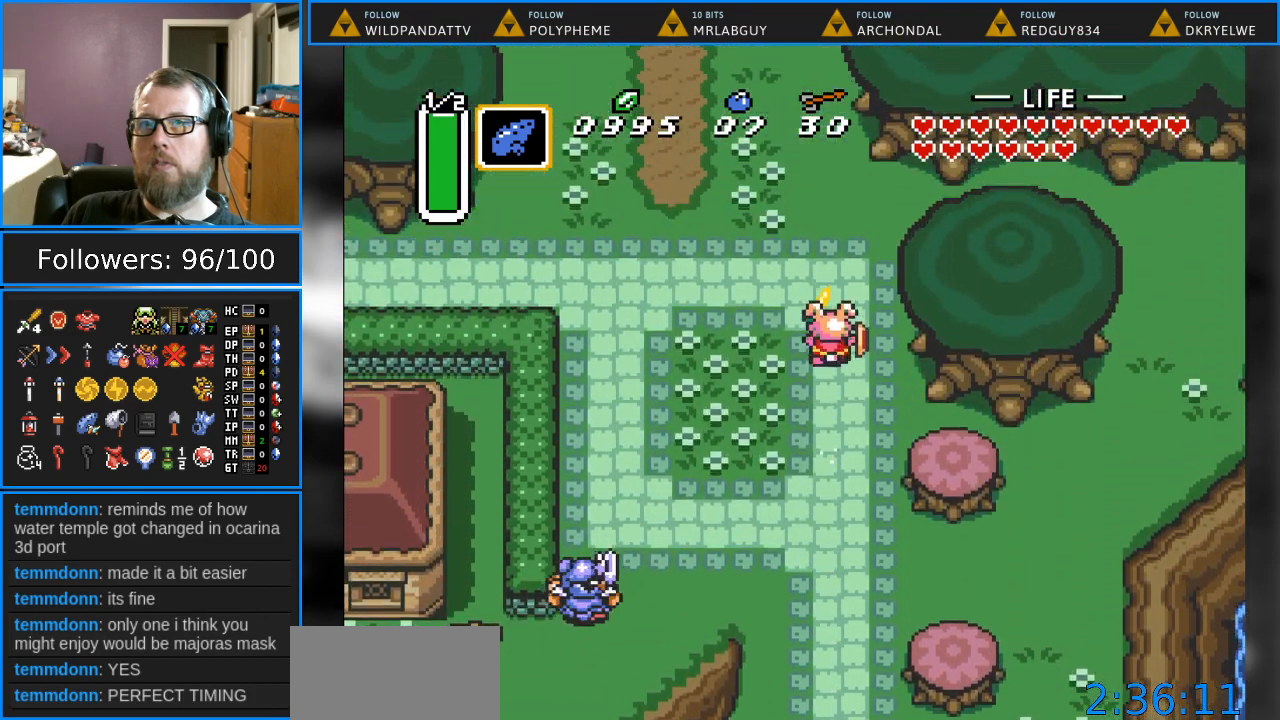
{"buttons": [], "events": []}
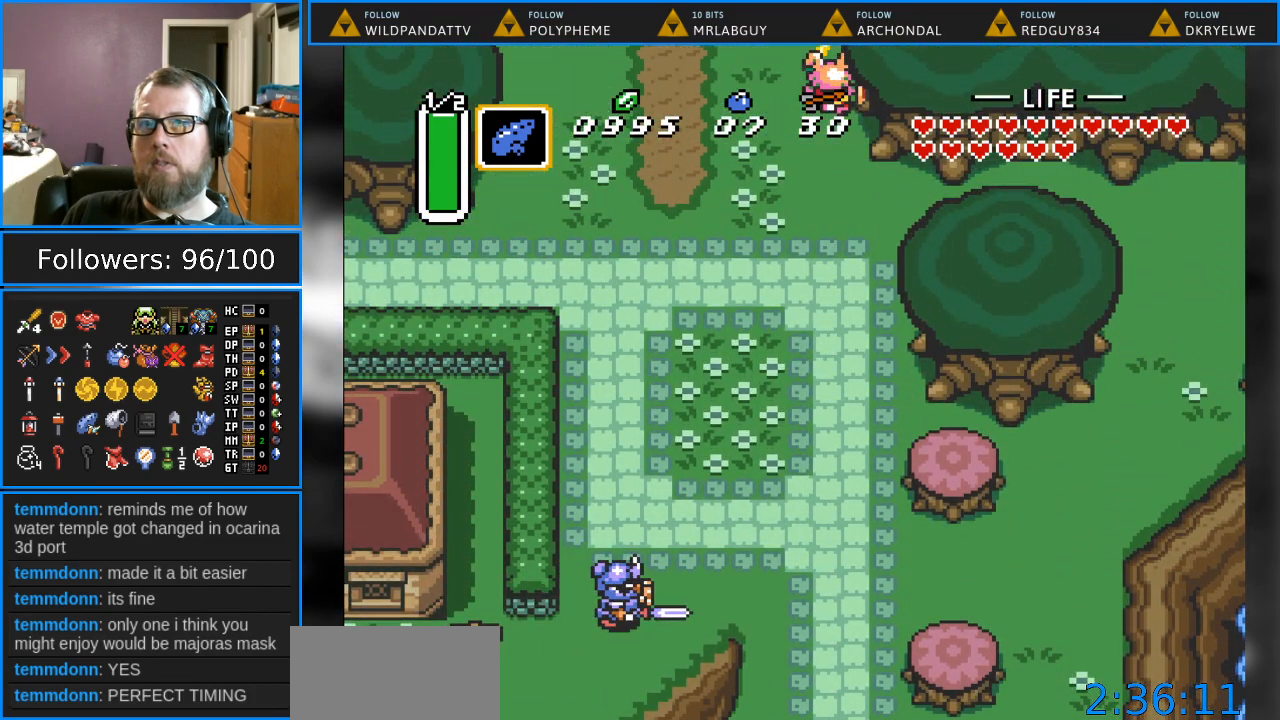
{"buttons": [], "events": []}
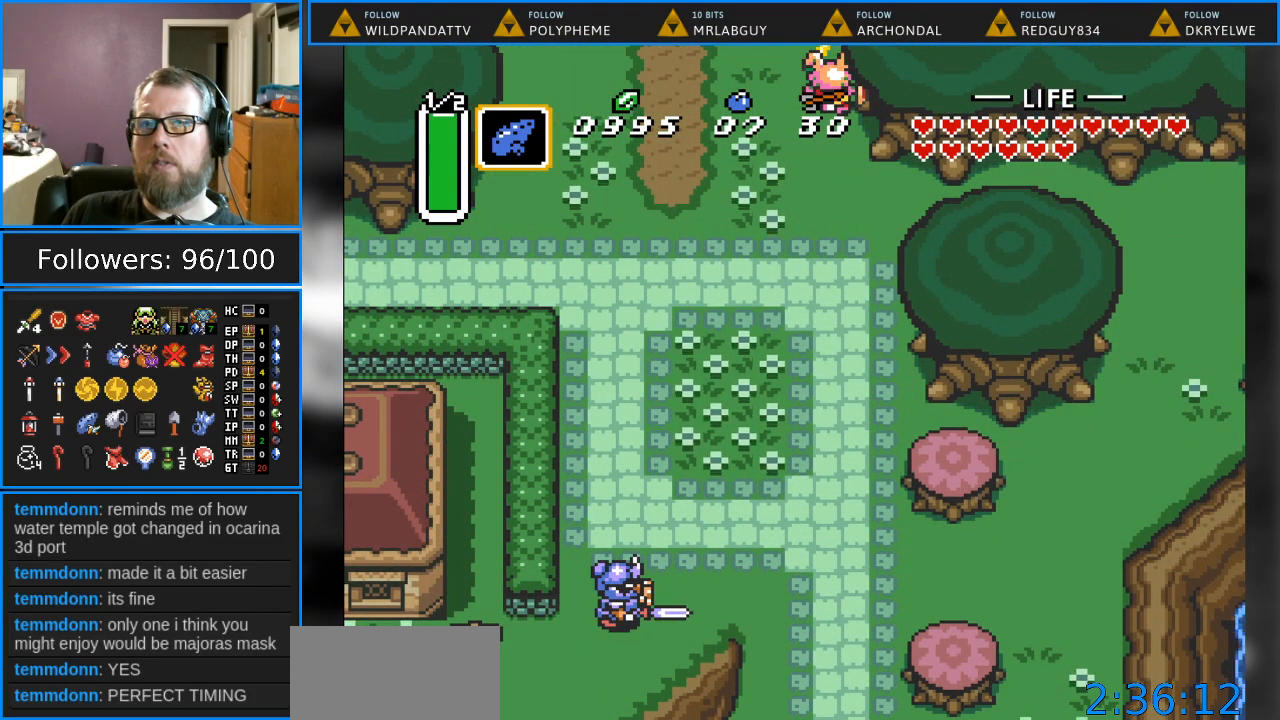
{"buttons": [], "events": []}
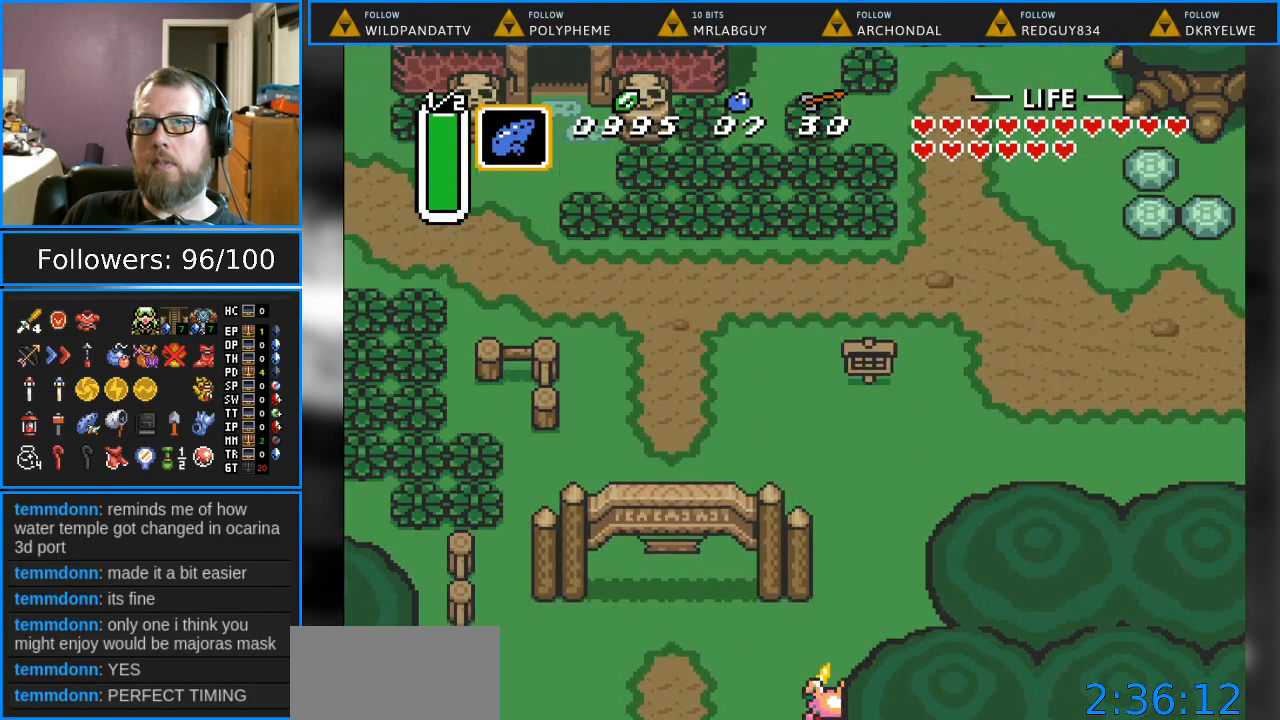
{"buttons": ["DPAD_UP"], "events": [[167, "DPAD_UP", "down"]]}